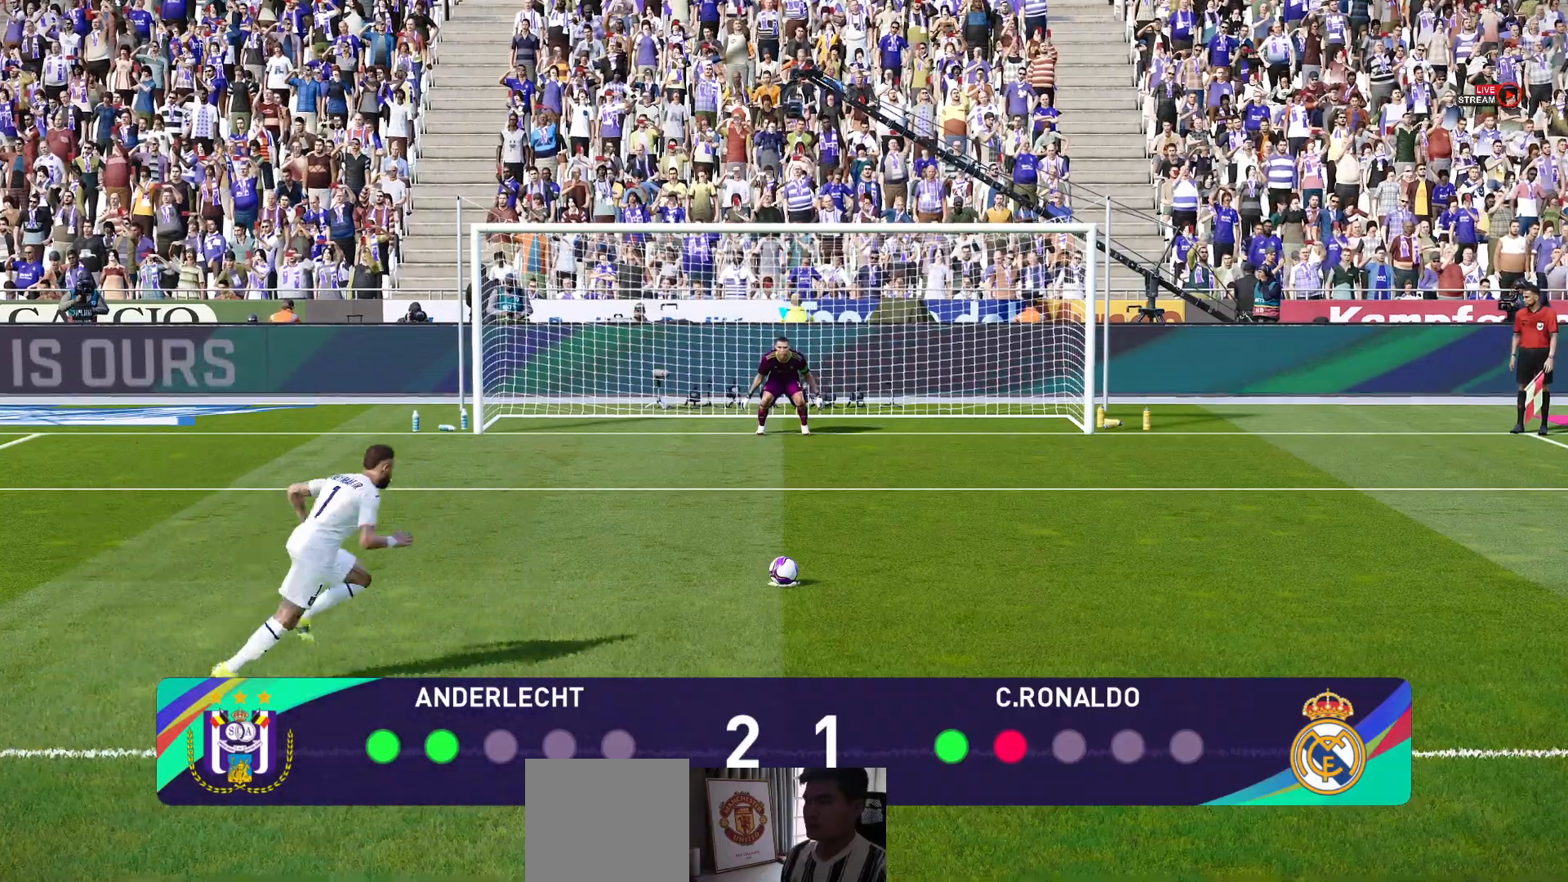
Gameplay with a controller (PlayStation layout); each line is a JSON object with the inputs held at the frame after it. "events" lists button and stick changes between this image and that frame as [ms after this image, input, new state], when the widget could be followed in between.
{"buttons": [], "left_stick": "down", "right_stick": "center", "events": [[17, "left_stick", "down"]]}
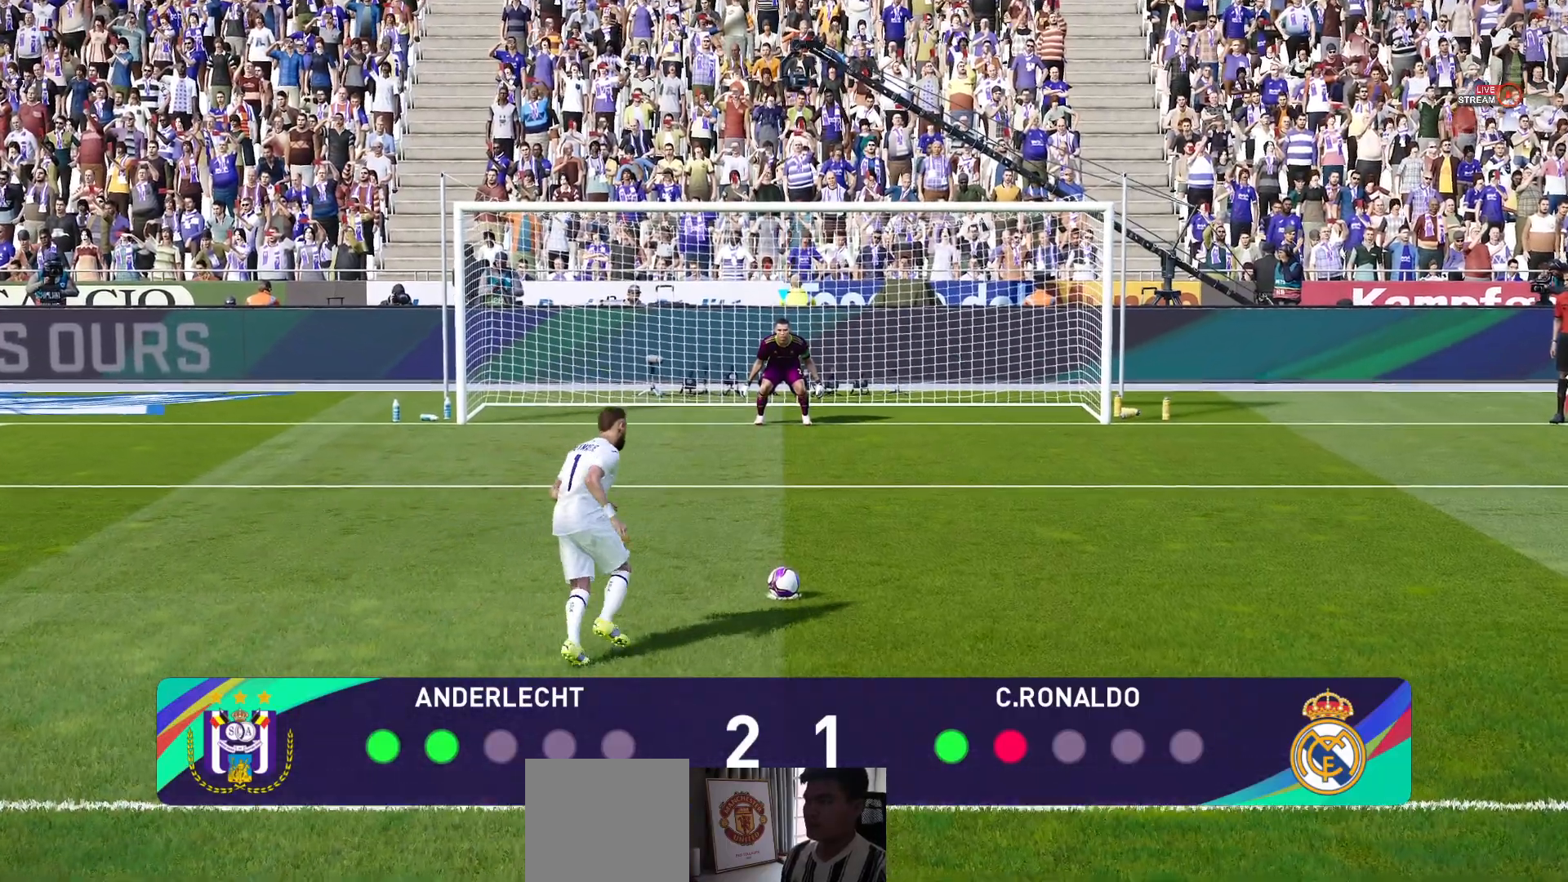
{"buttons": [], "left_stick": "center", "right_stick": "center", "events": [[33, "left_stick", "right"], [383, "left_stick", "center"]]}
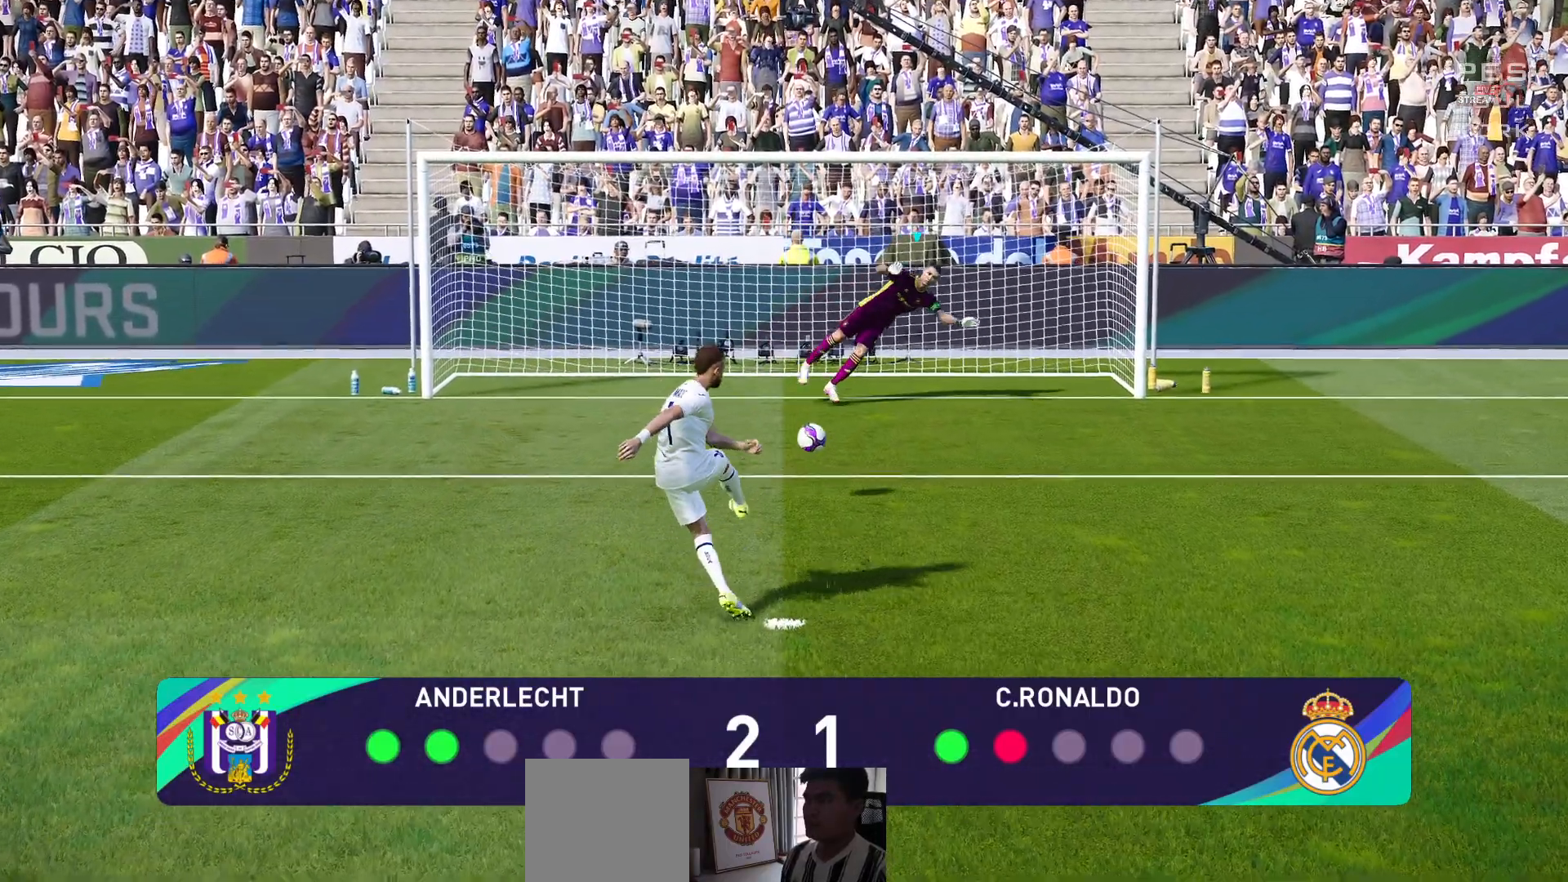
{"buttons": [], "left_stick": "center", "right_stick": "center", "events": []}
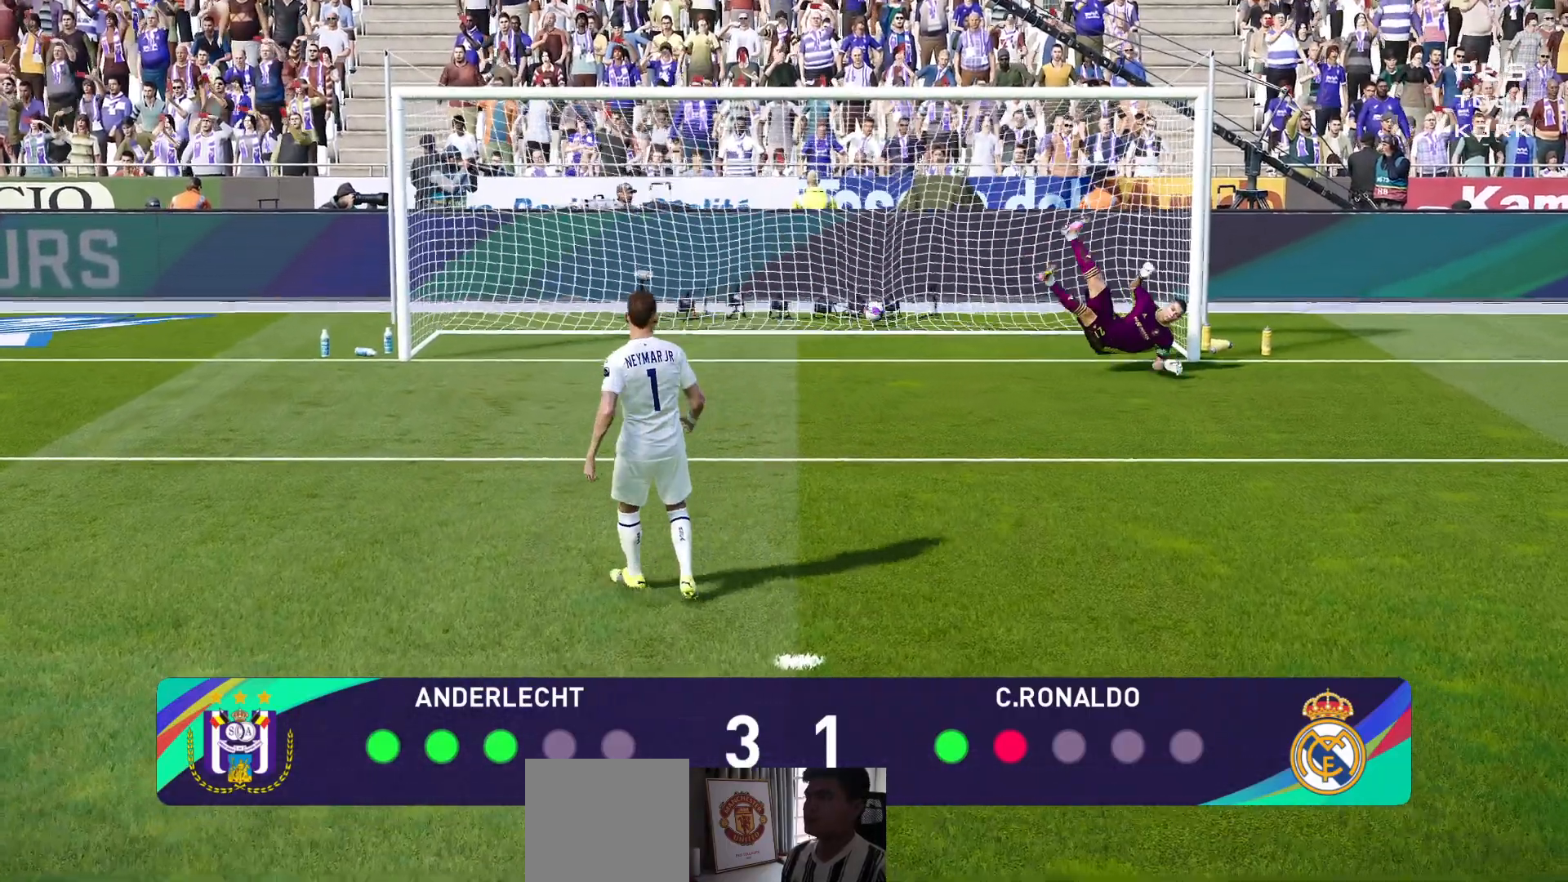
{"buttons": [], "left_stick": "center", "right_stick": "center", "events": []}
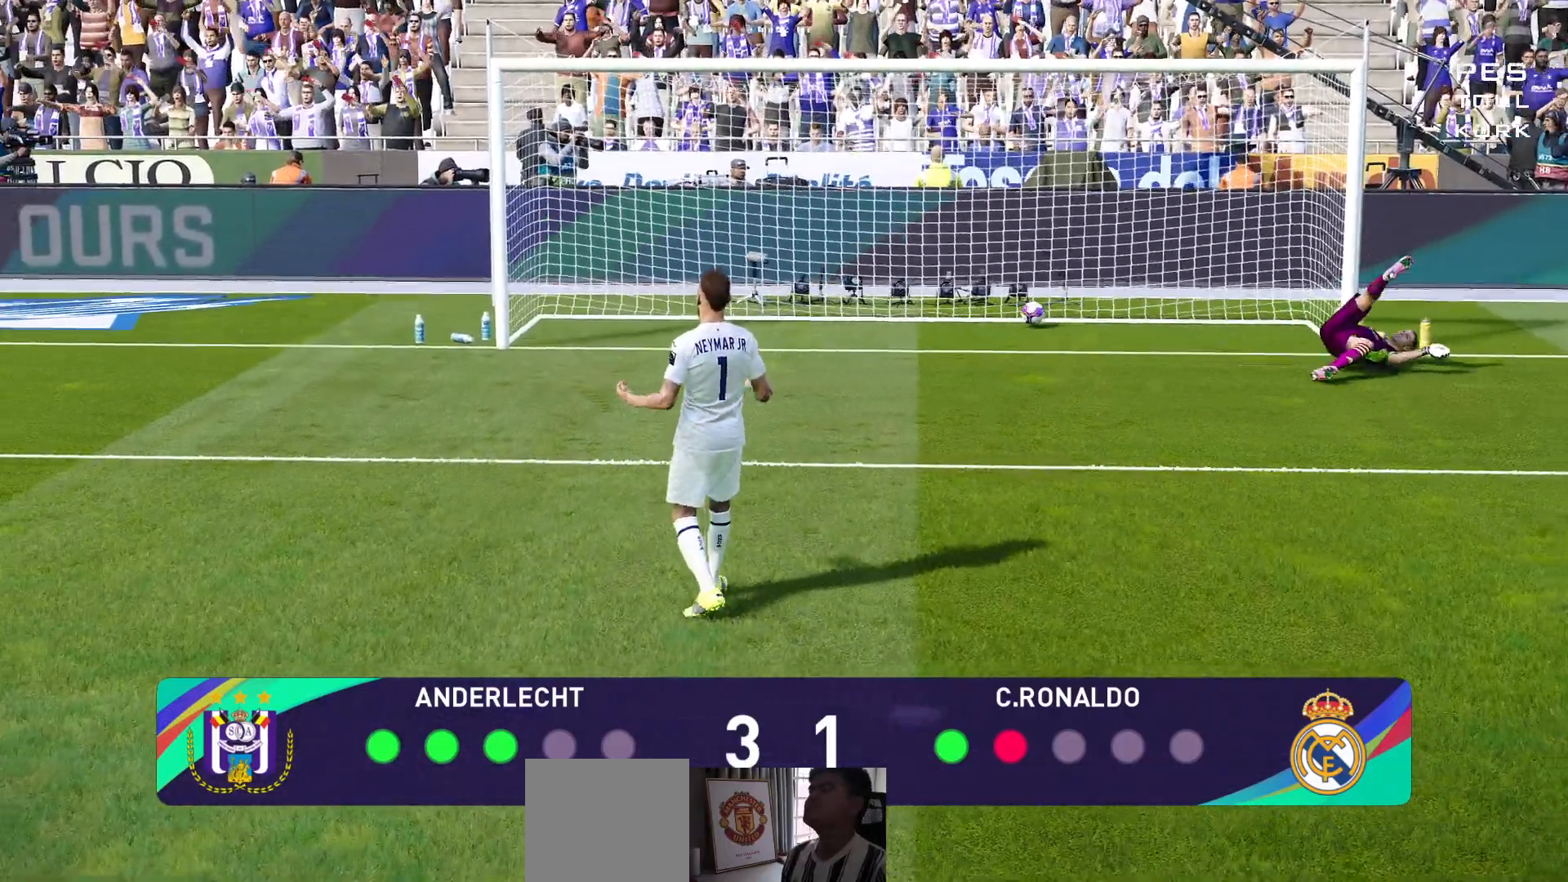
{"buttons": [], "left_stick": "down", "right_stick": "center", "events": [[400, "left_stick", "down"]]}
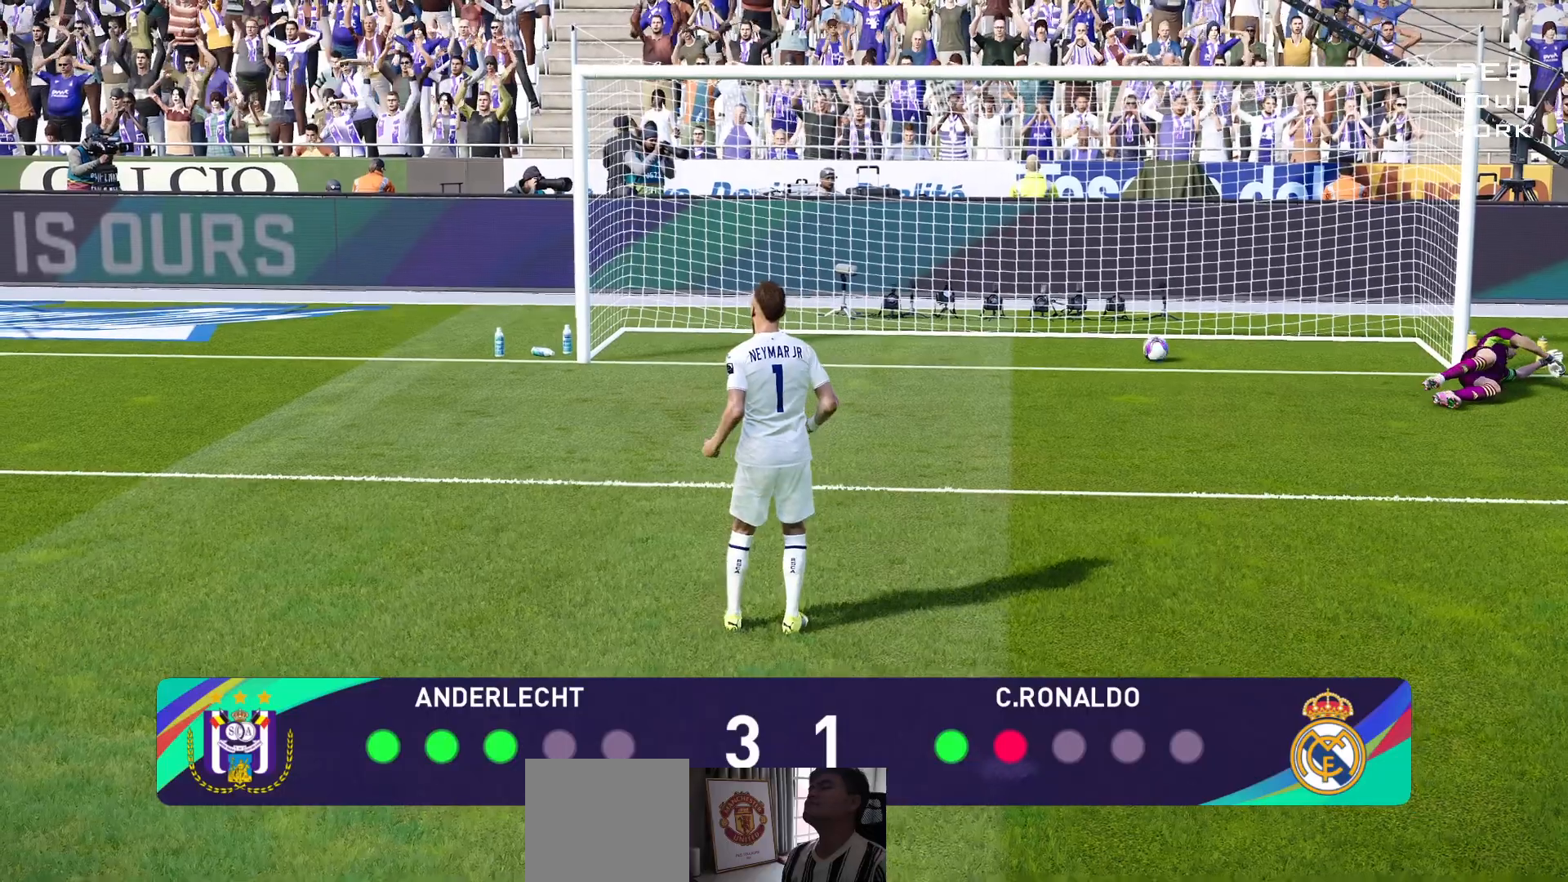
{"buttons": [], "left_stick": "down", "right_stick": "center", "events": []}
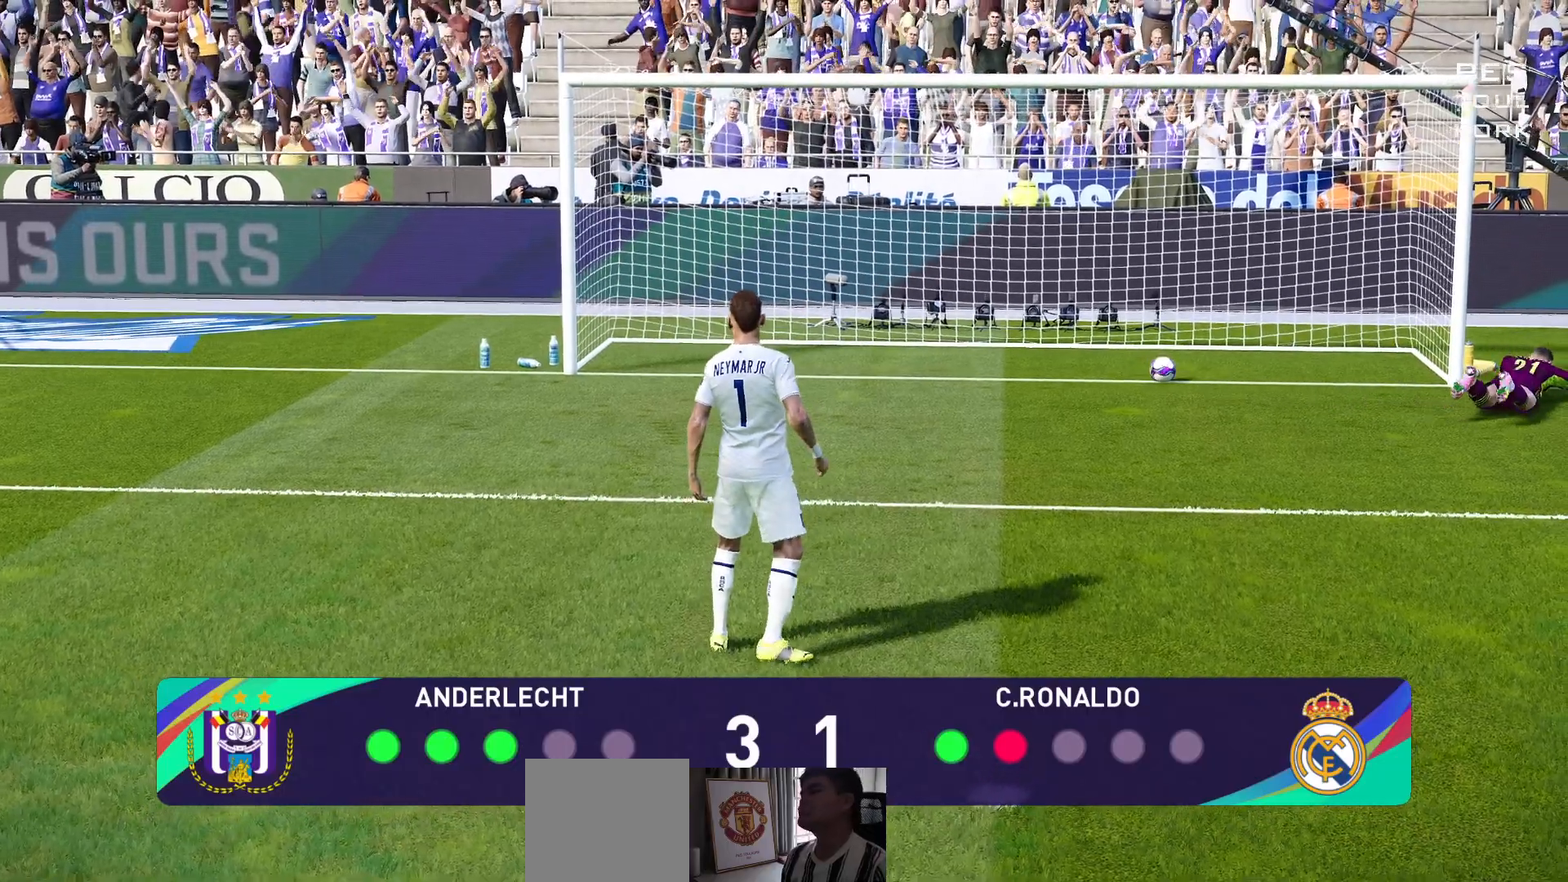
{"buttons": [], "left_stick": "down", "right_stick": "center", "events": []}
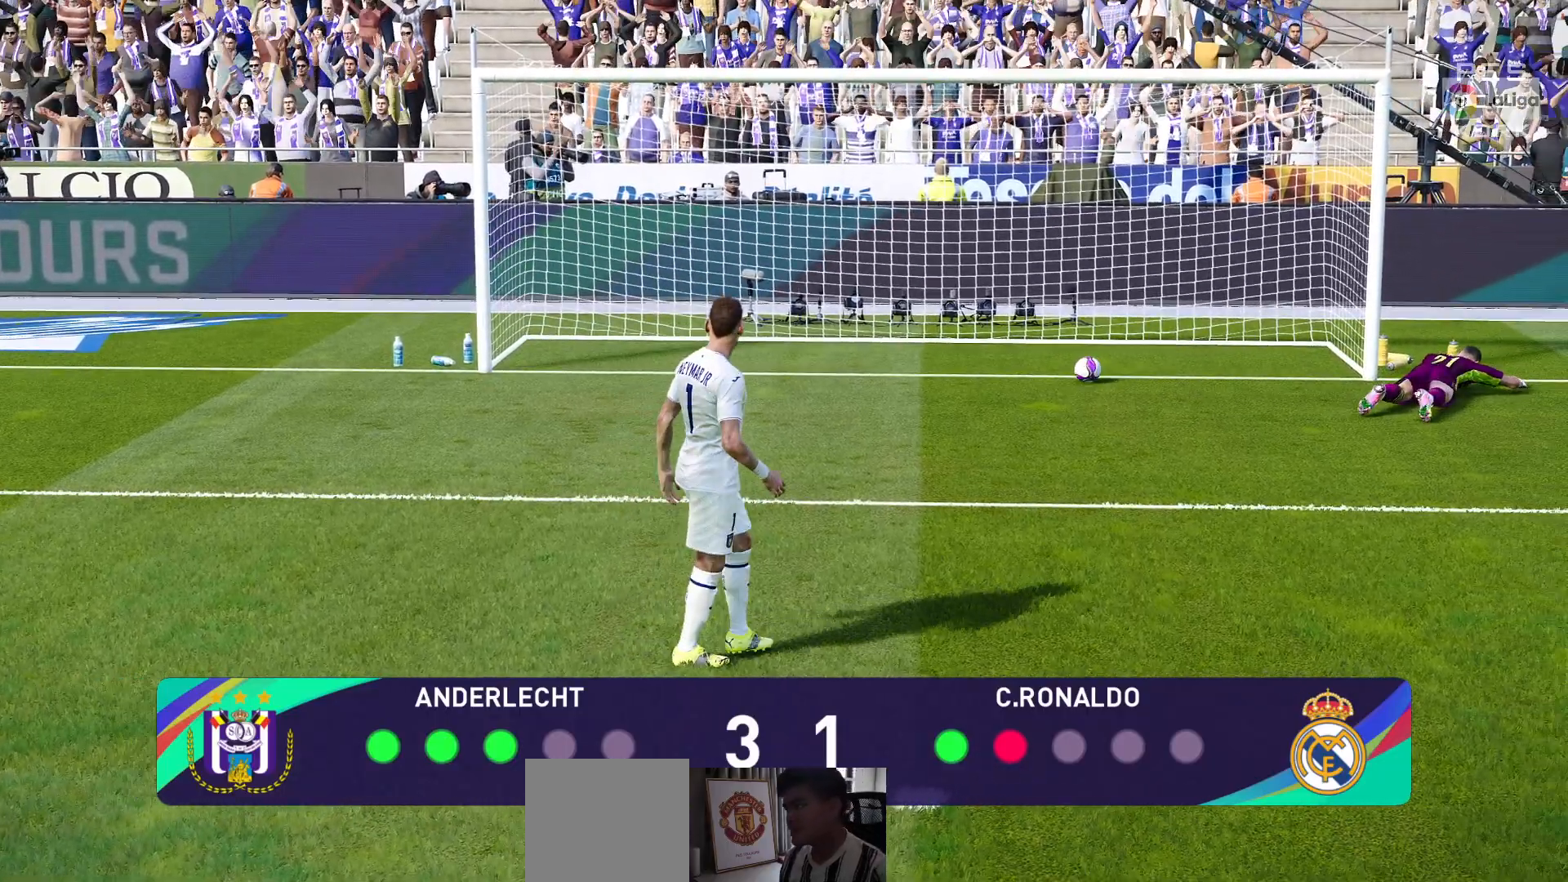
{"buttons": [], "left_stick": "center", "right_stick": "center", "events": [[433, "left_stick", "center"]]}
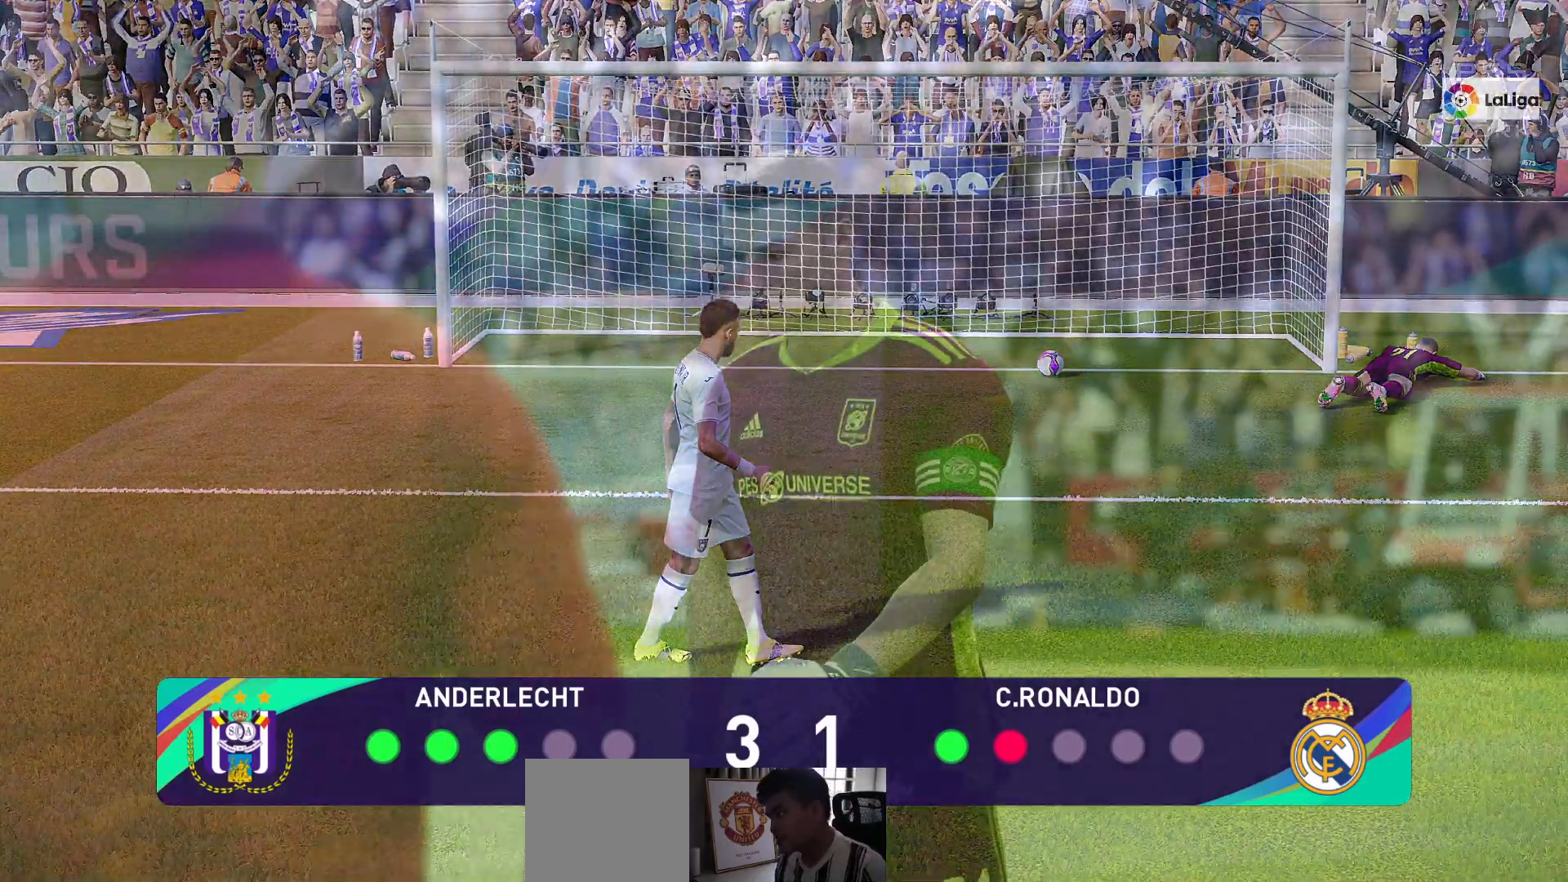
{"buttons": [], "left_stick": "down", "right_stick": "center", "events": [[150, "left_stick", "down"]]}
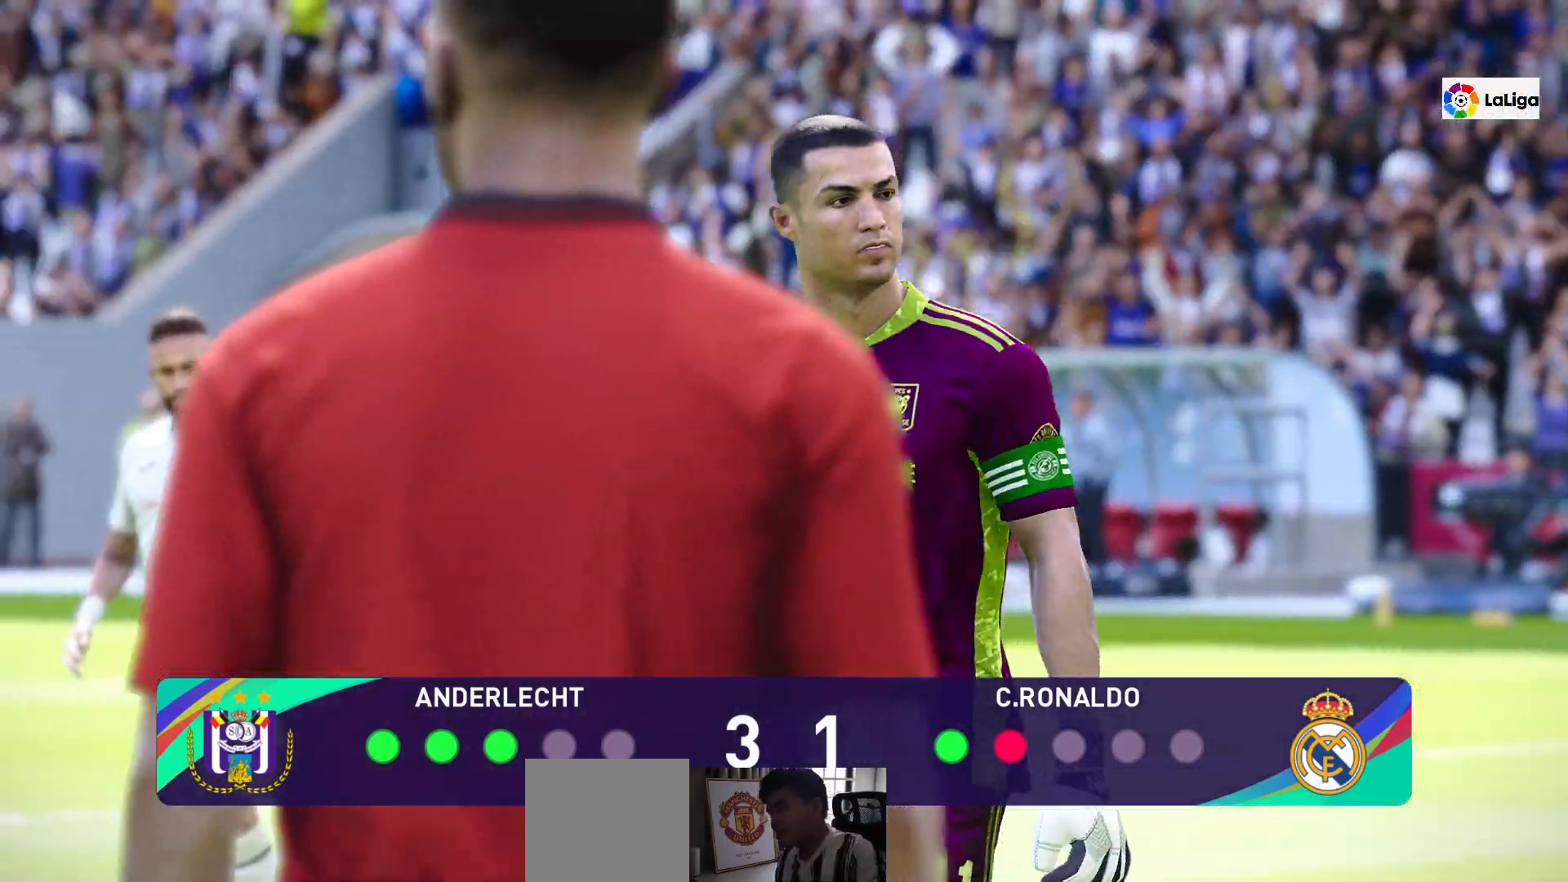
{"buttons": [], "left_stick": "down", "right_stick": "center", "events": []}
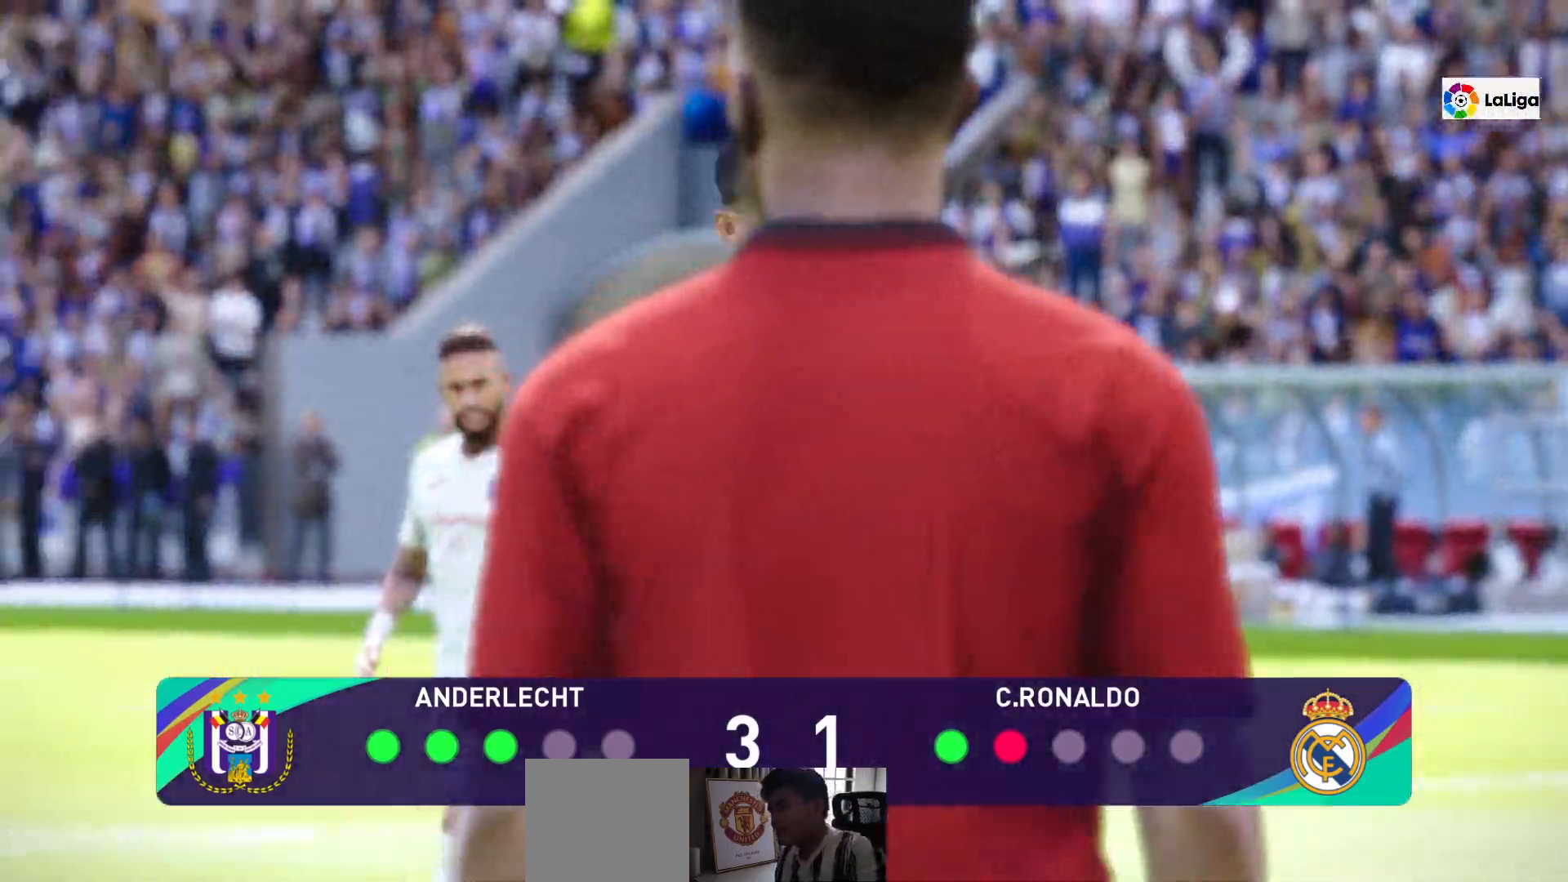
{"buttons": [], "left_stick": "center", "right_stick": "center"}
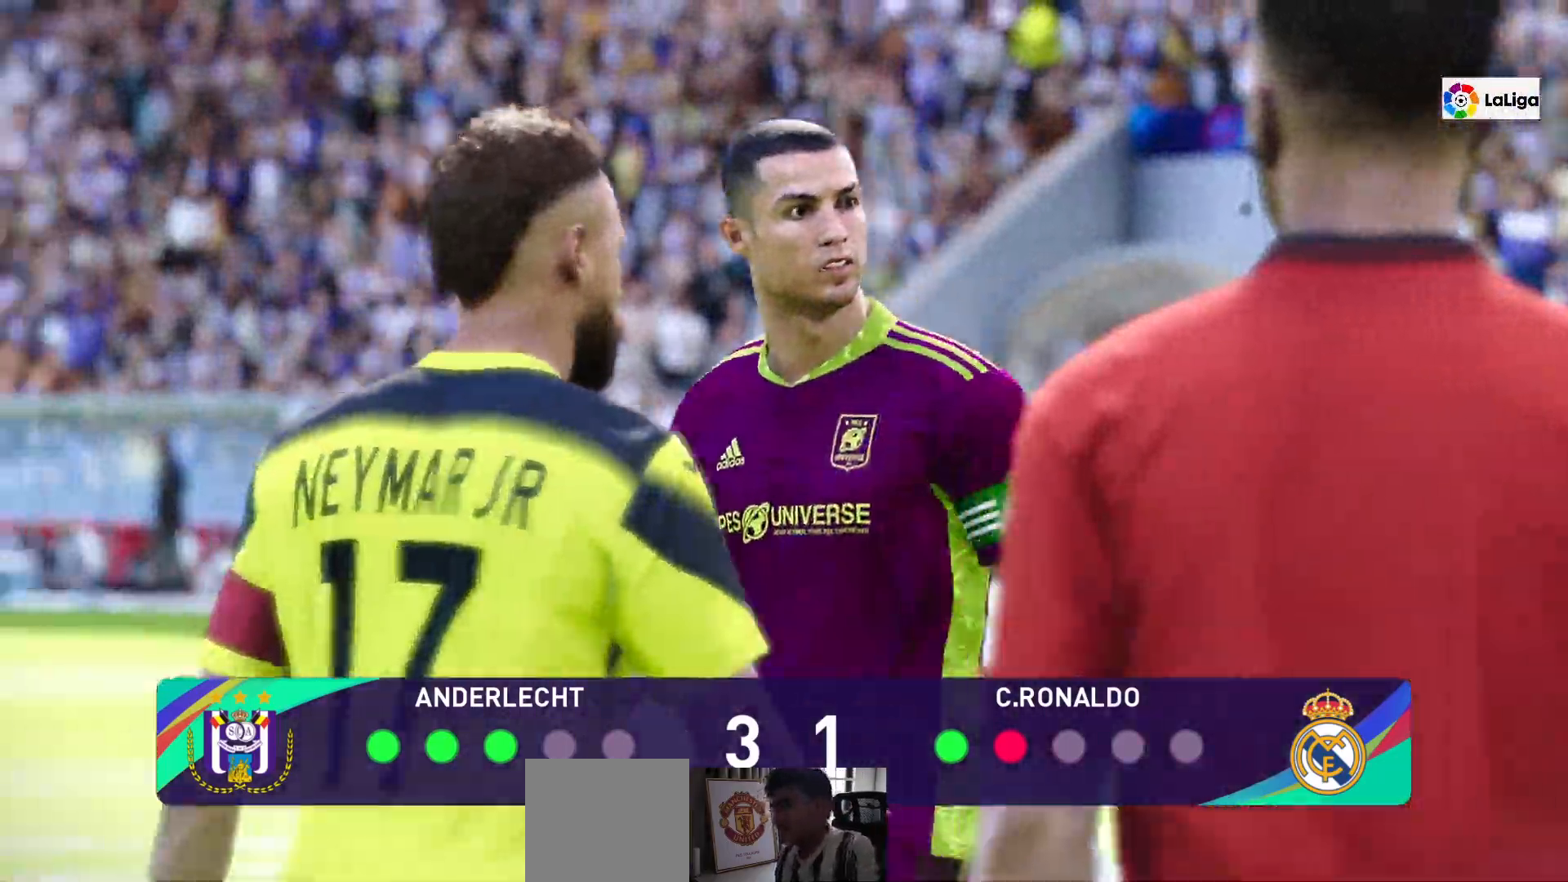
{"buttons": [], "left_stick": "down", "right_stick": "center", "events": [[200, "left_stick", "down"]]}
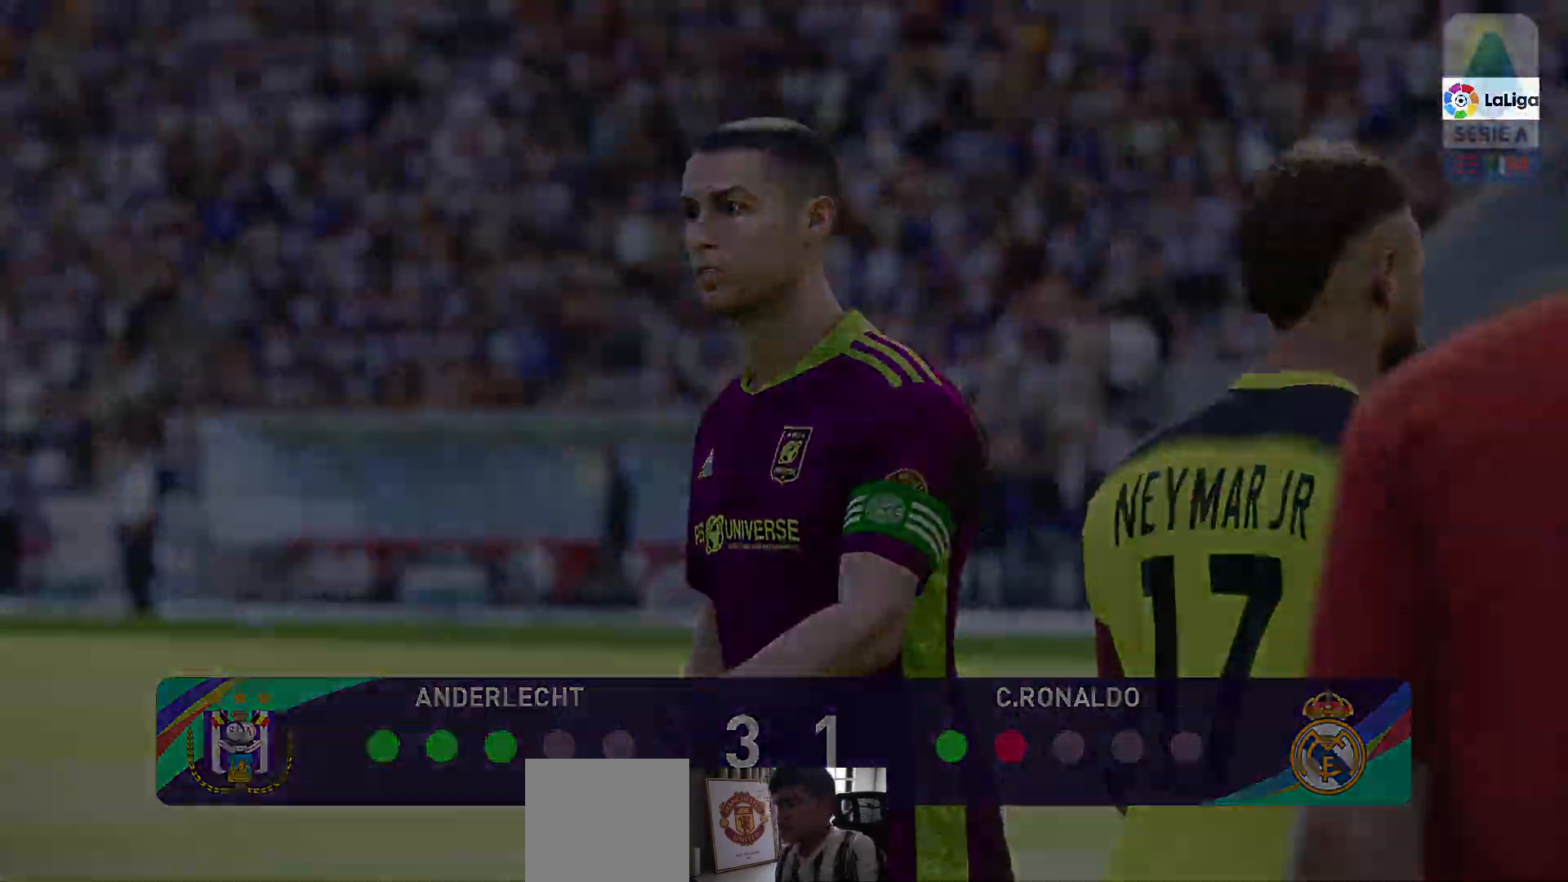
{"buttons": [], "left_stick": "down", "right_stick": "center", "events": []}
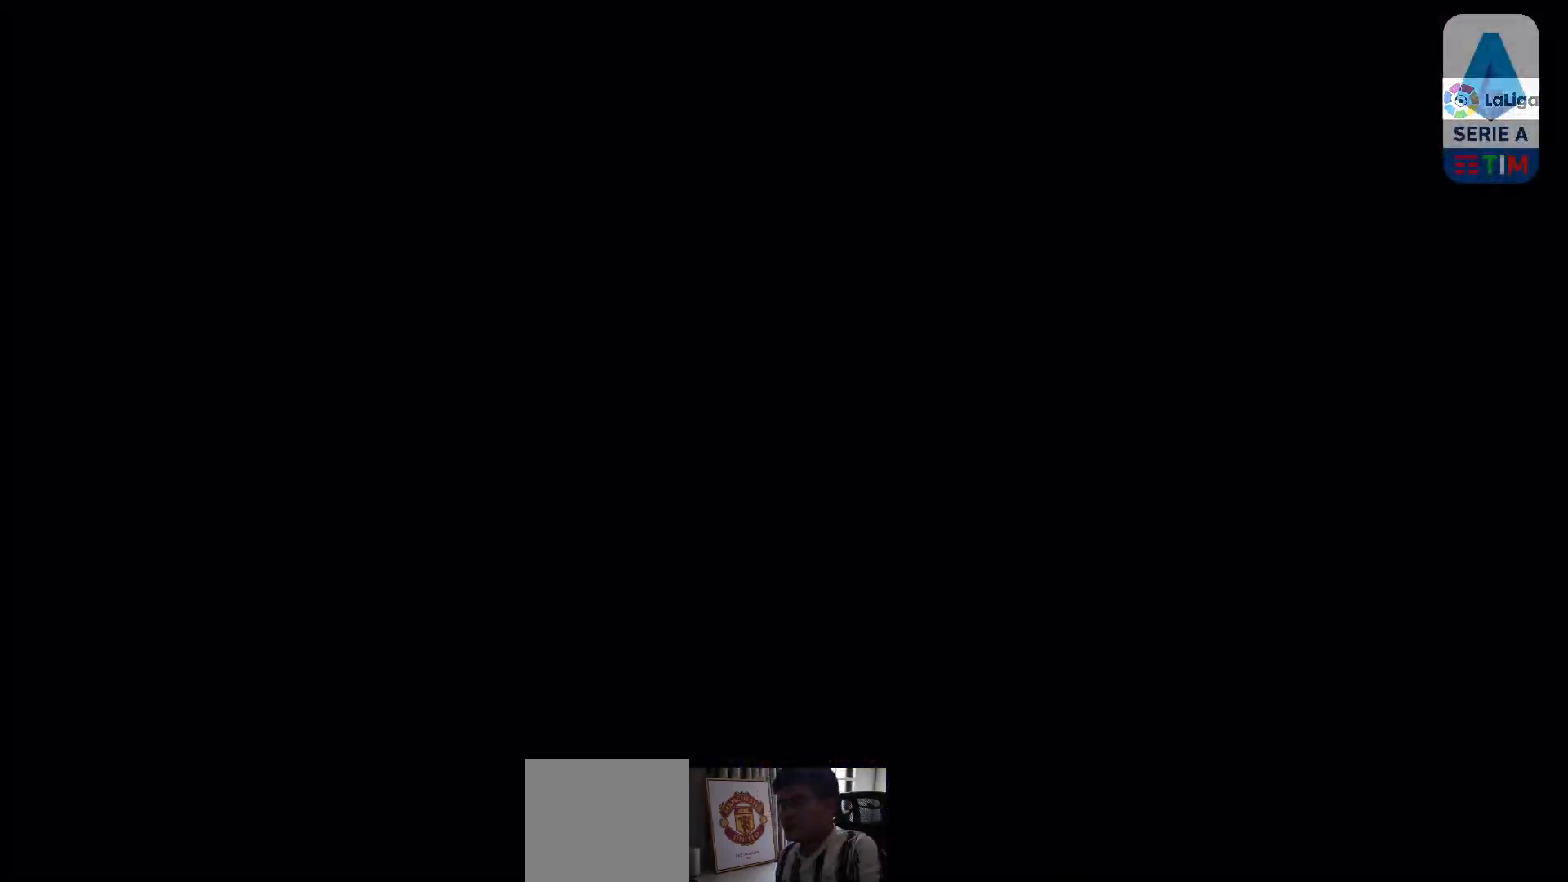
{"buttons": [], "left_stick": "center", "right_stick": "center", "events": [[33, "left_stick", "center"]]}
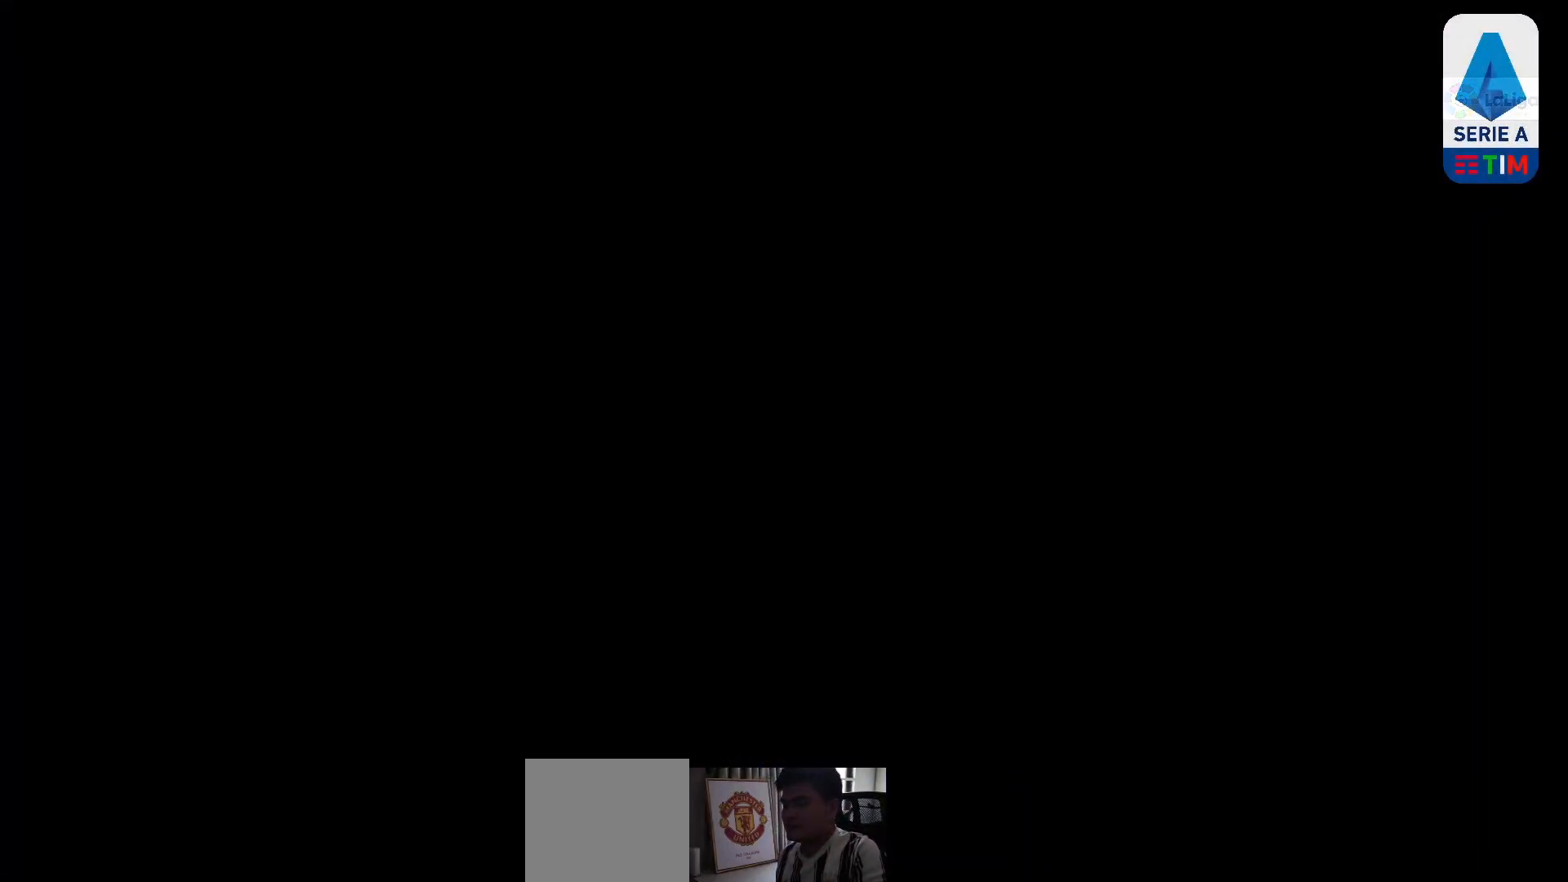
{"buttons": [], "left_stick": "center", "right_stick": "center", "events": []}
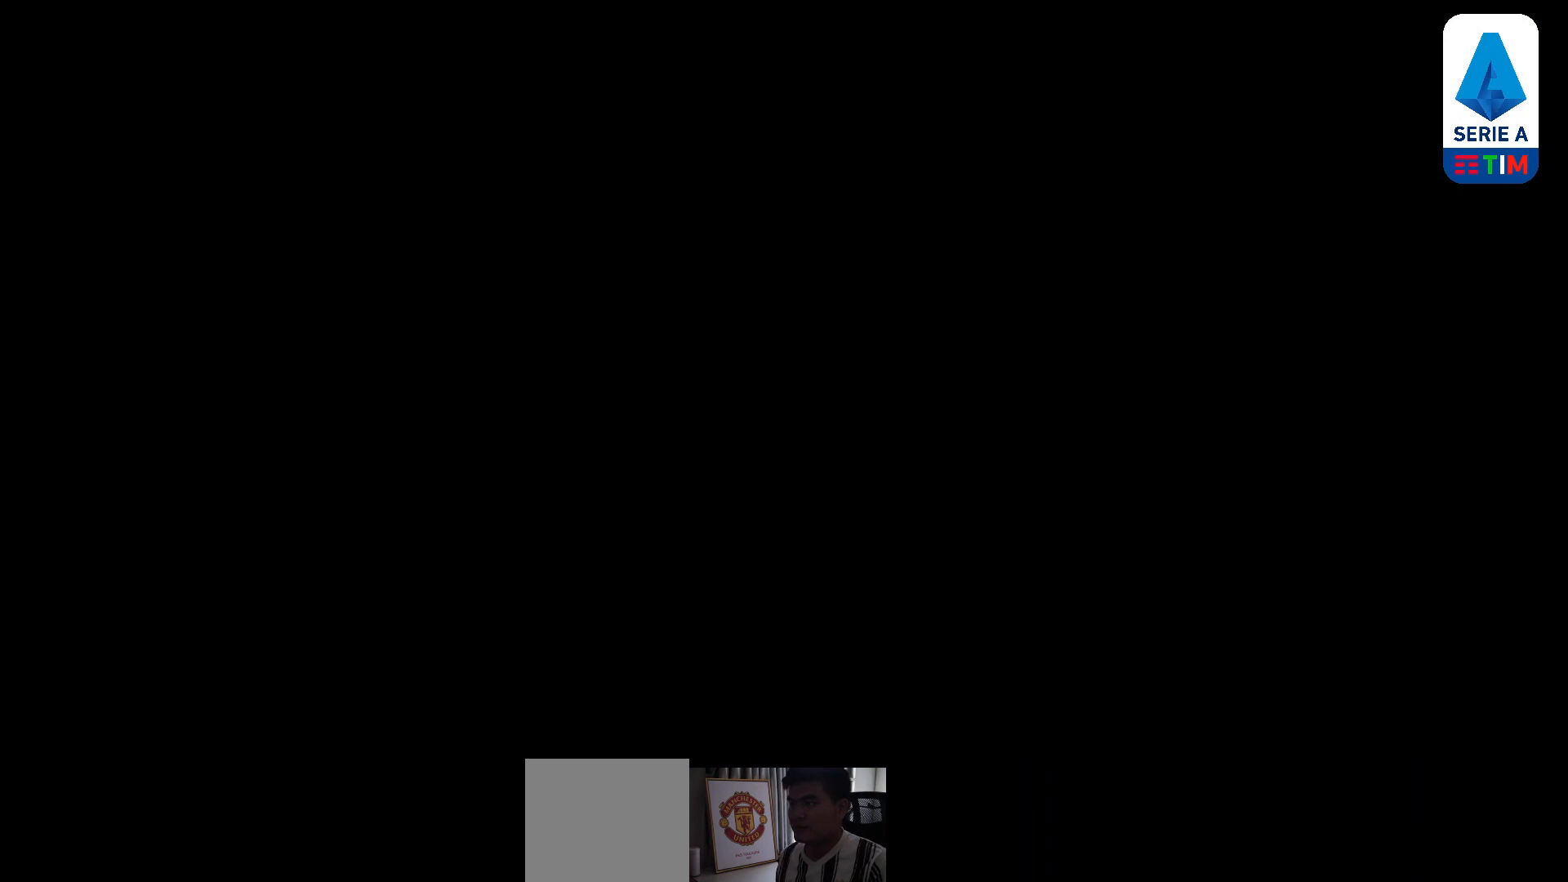
{"buttons": [], "left_stick": "center", "right_stick": "center", "events": []}
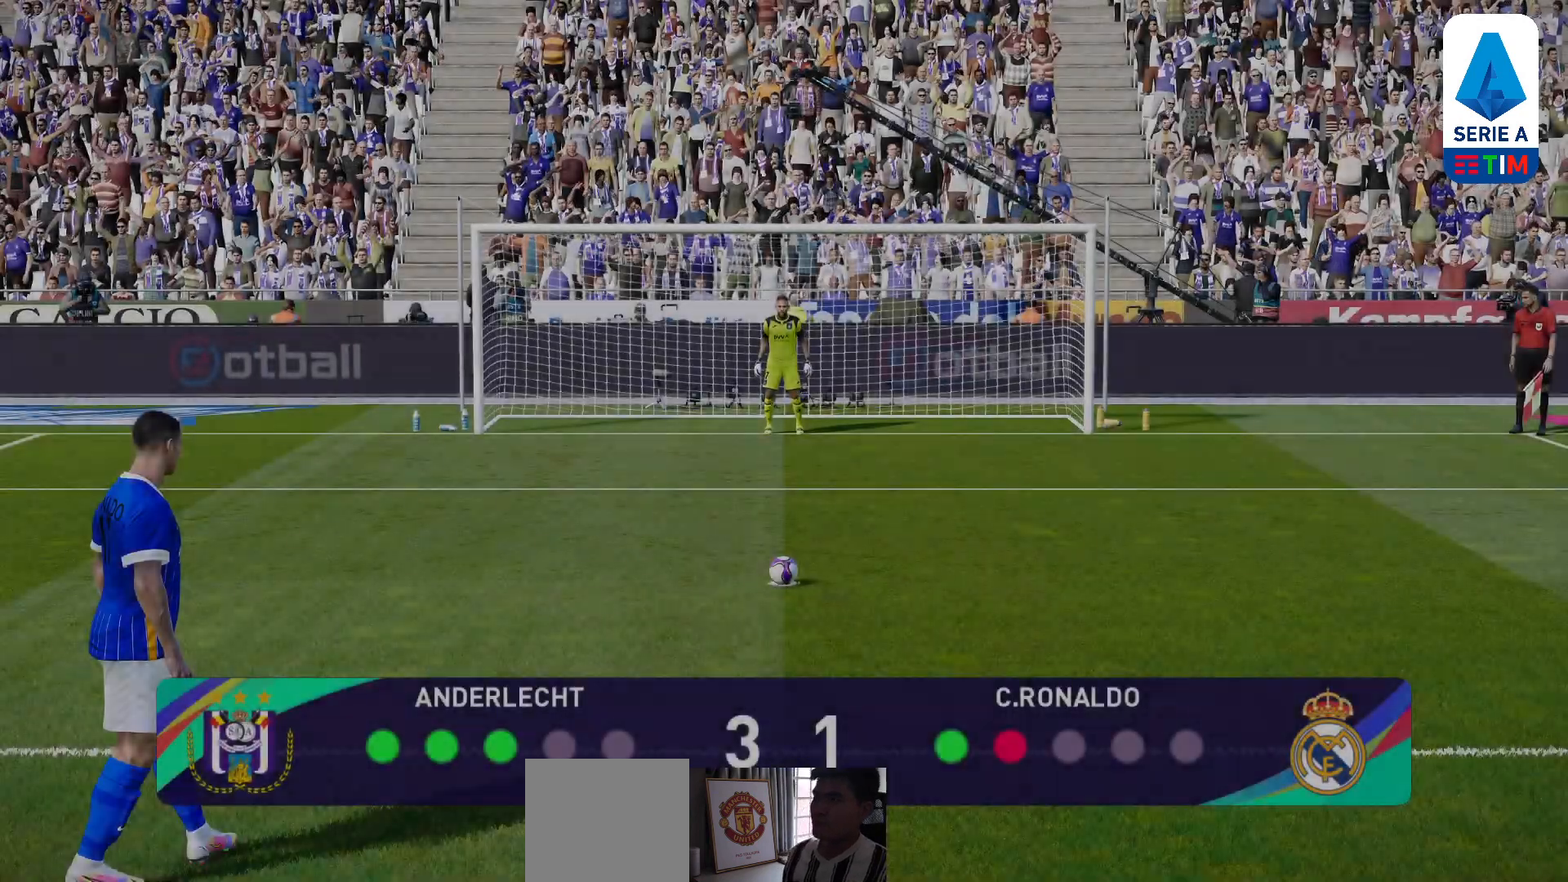
{"buttons": [], "left_stick": "center", "right_stick": "center", "events": []}
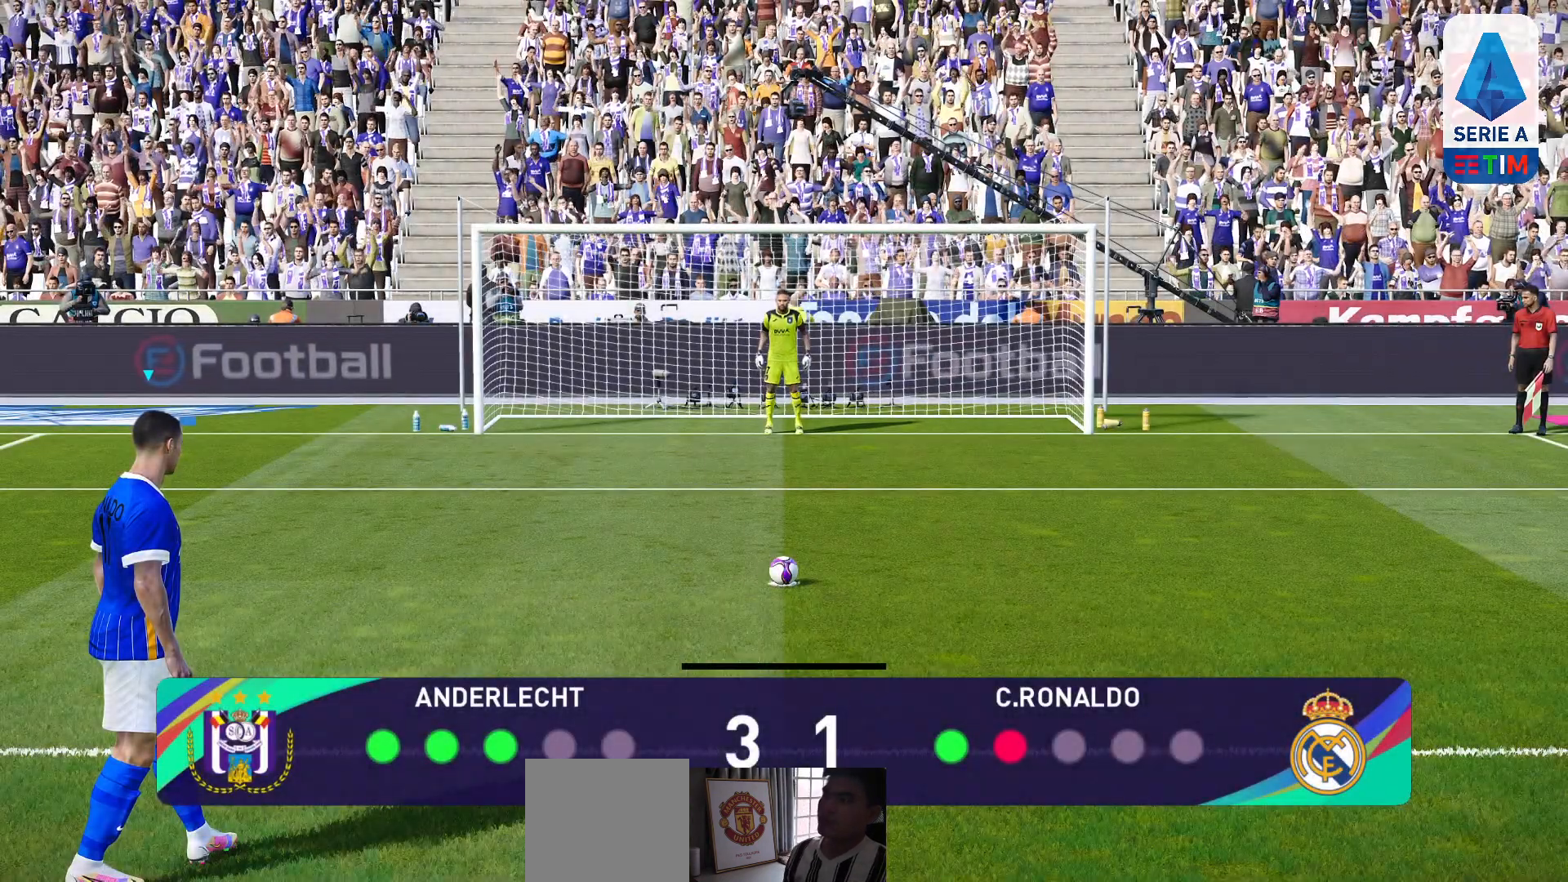
{"buttons": [], "left_stick": "center", "right_stick": "center", "events": []}
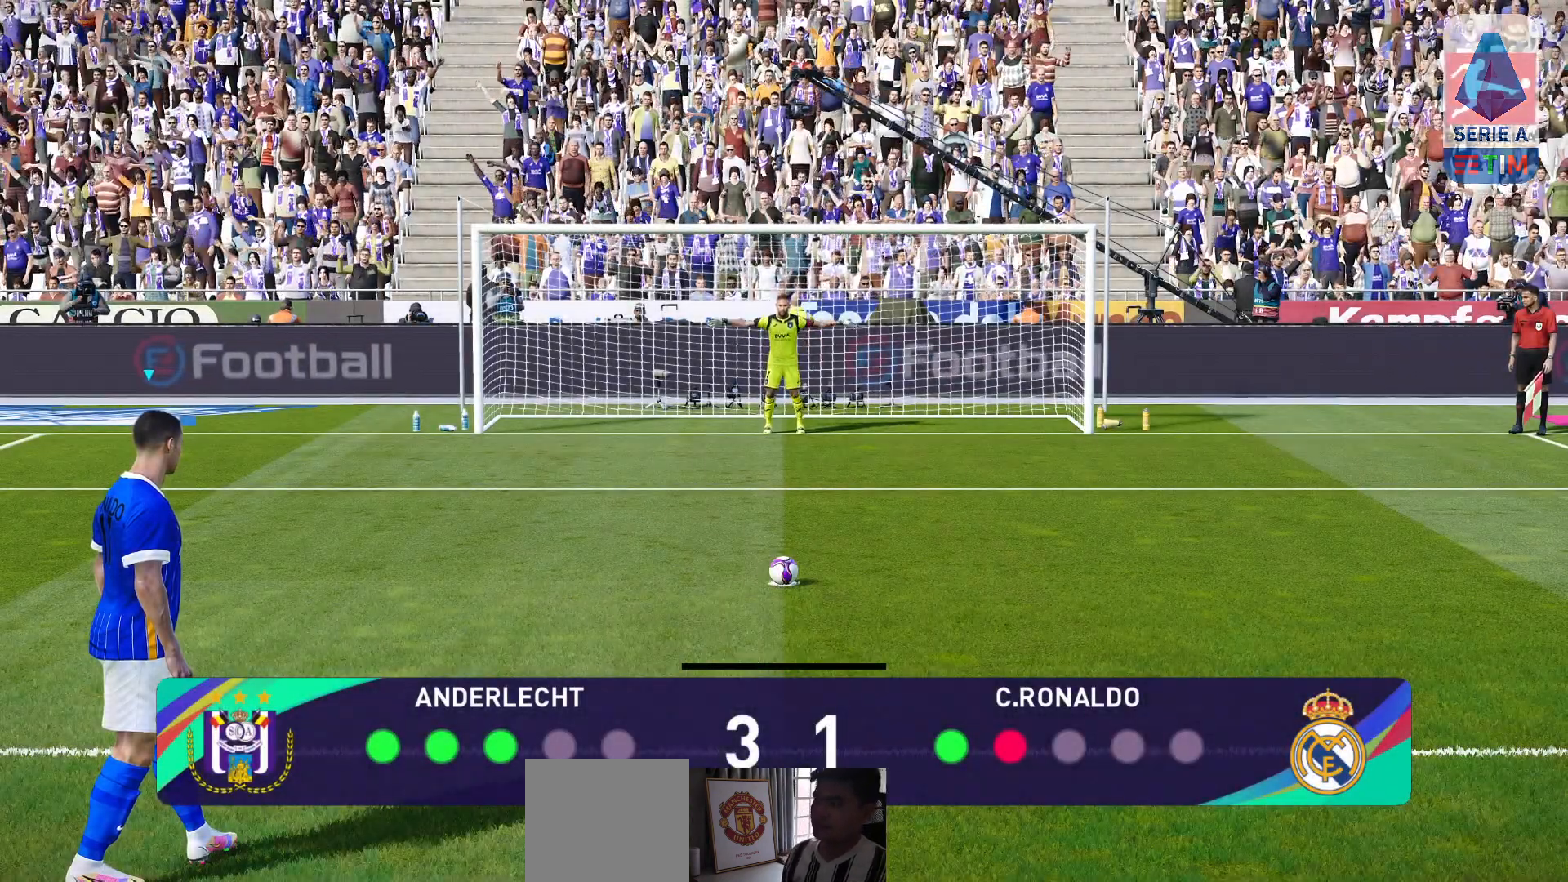
{"buttons": [], "left_stick": "center", "right_stick": "center", "events": []}
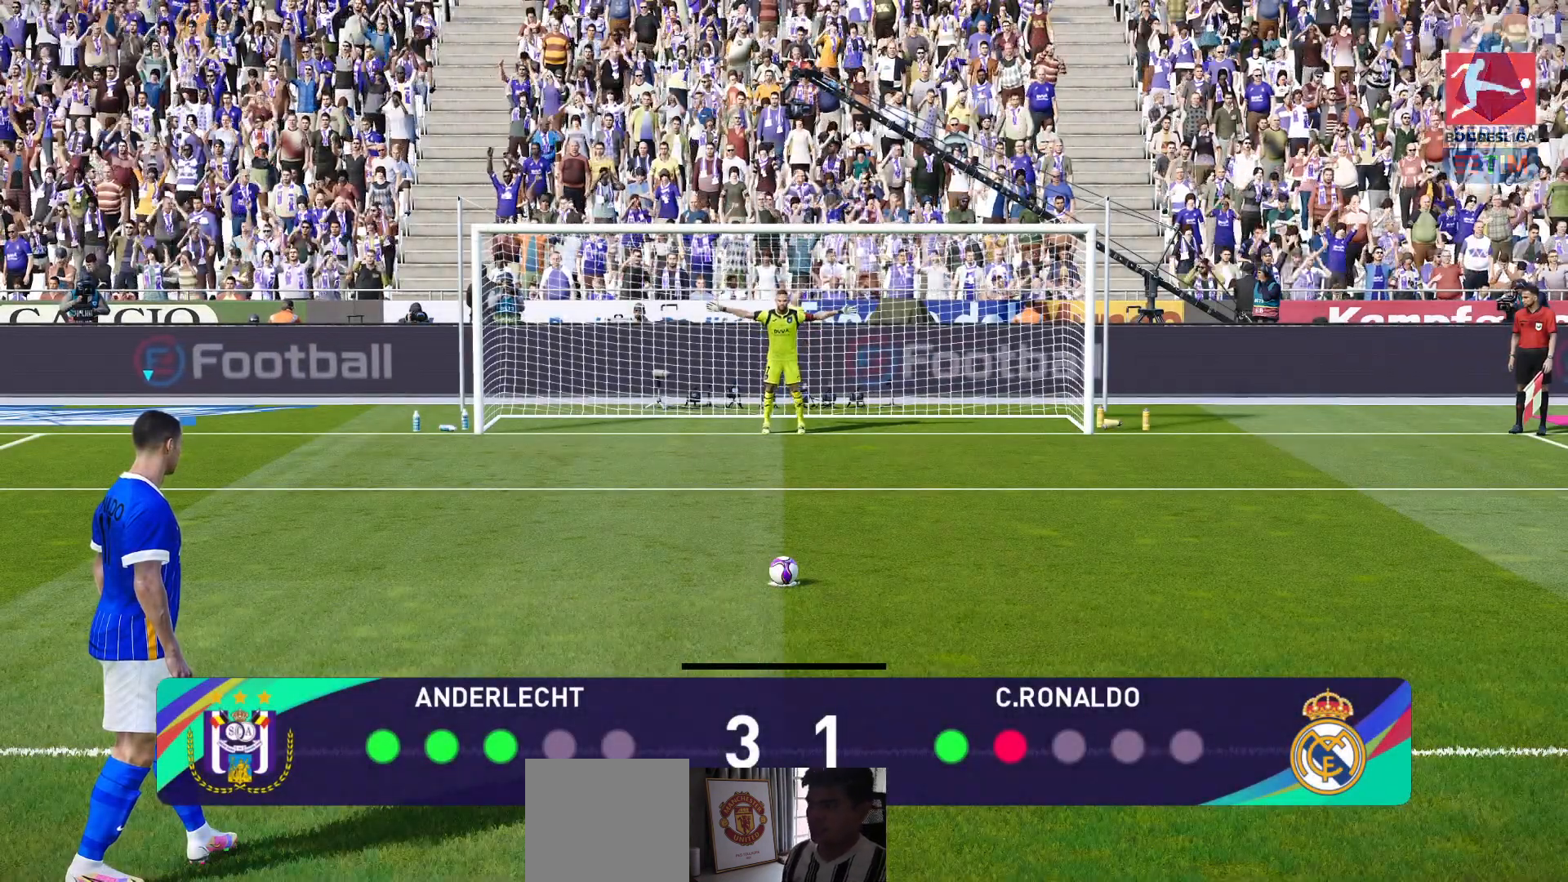
{"buttons": [], "left_stick": "center", "right_stick": "center", "events": []}
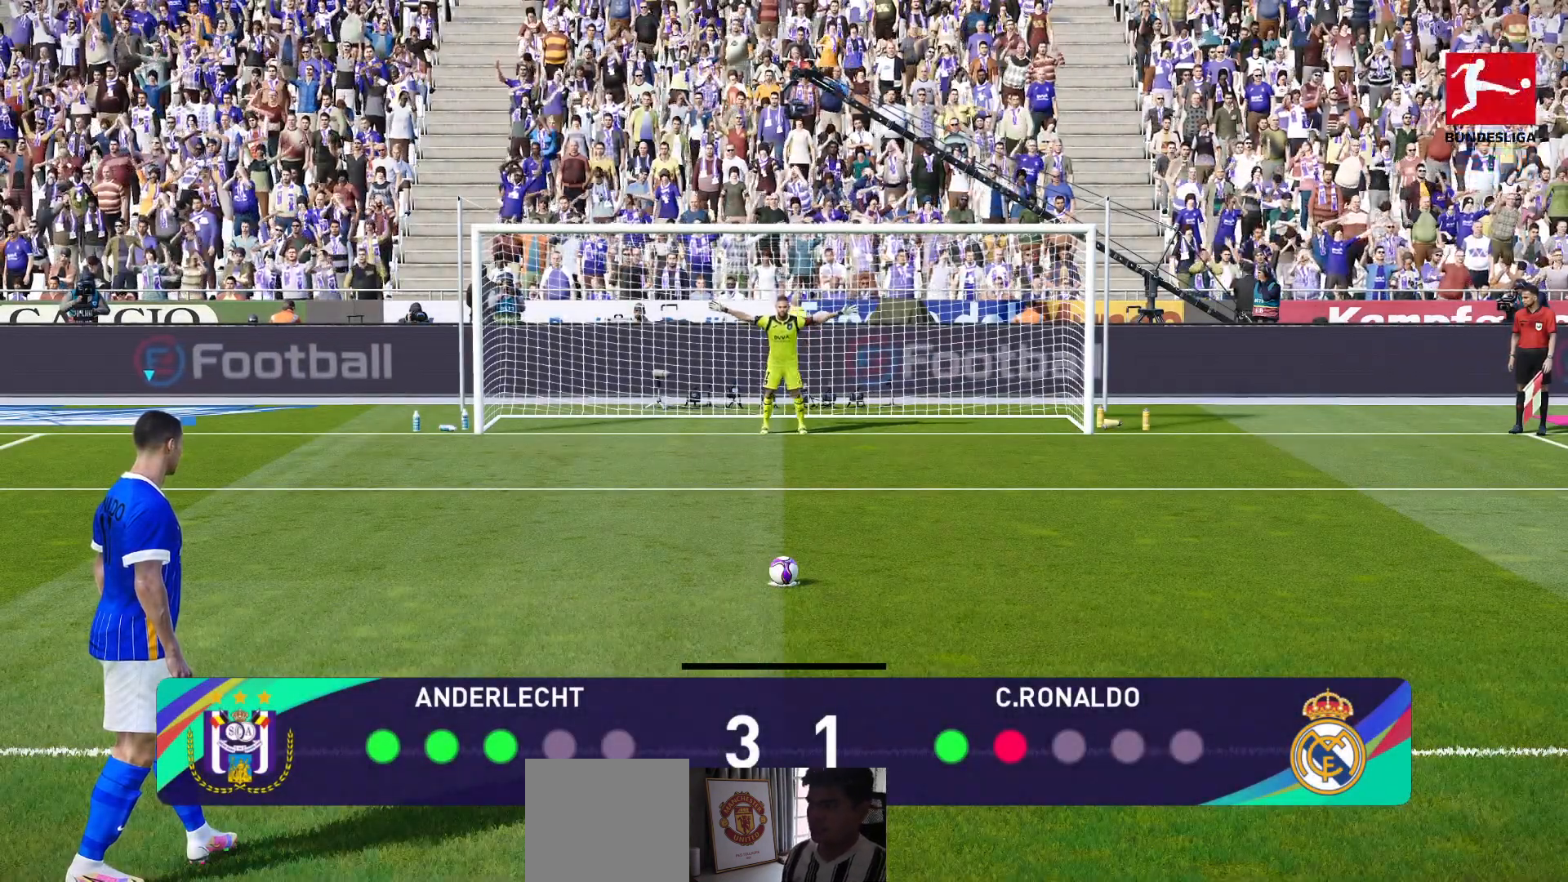
{"buttons": [], "left_stick": "center", "right_stick": "center", "events": []}
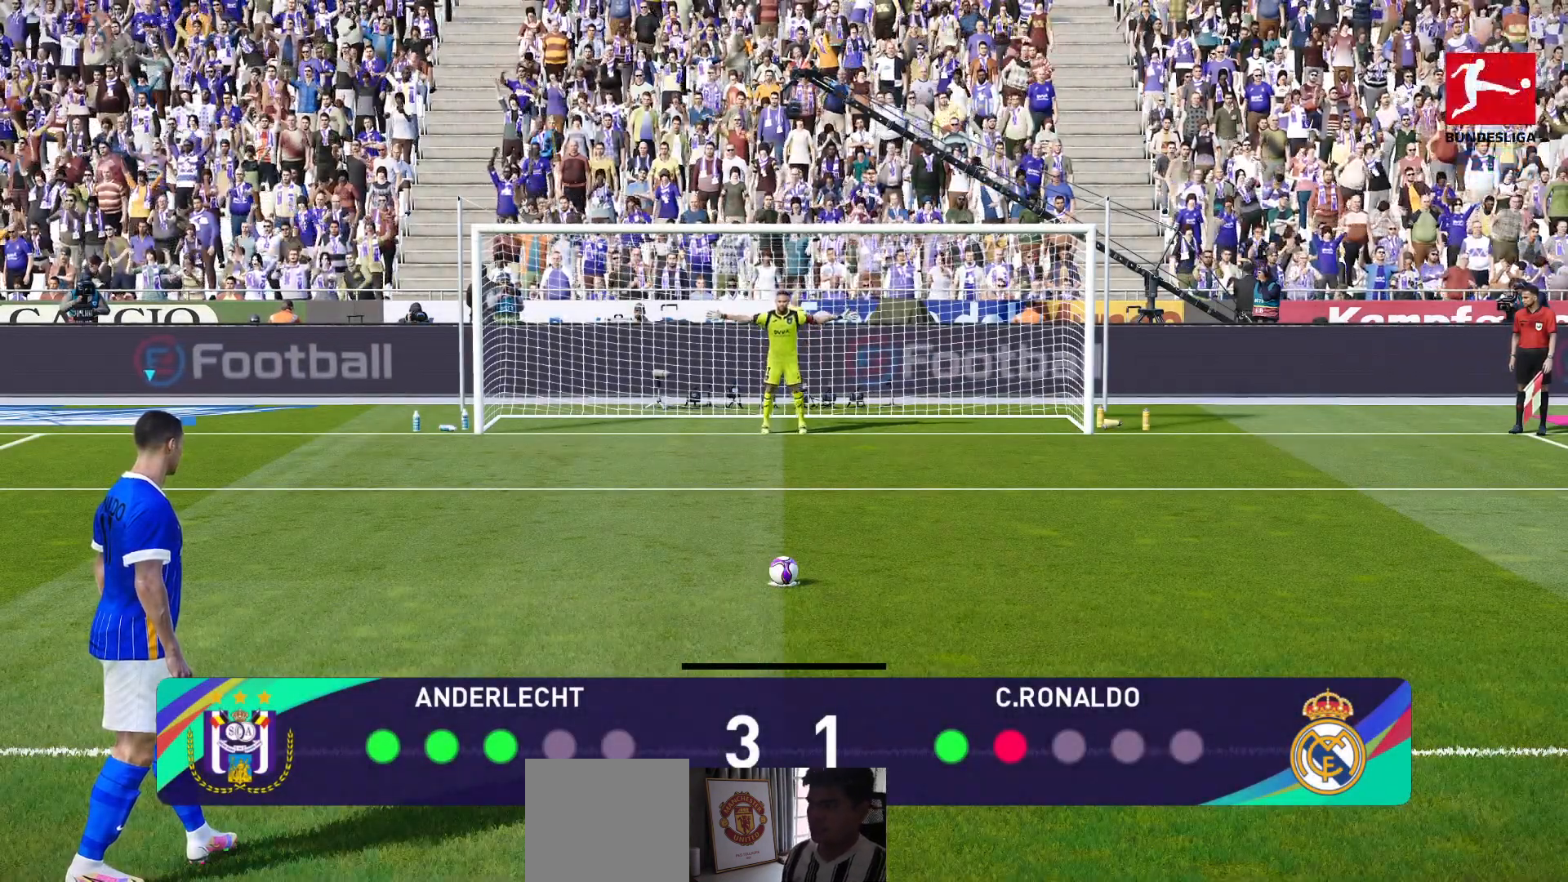
{"buttons": [], "left_stick": "center", "right_stick": "center", "events": []}
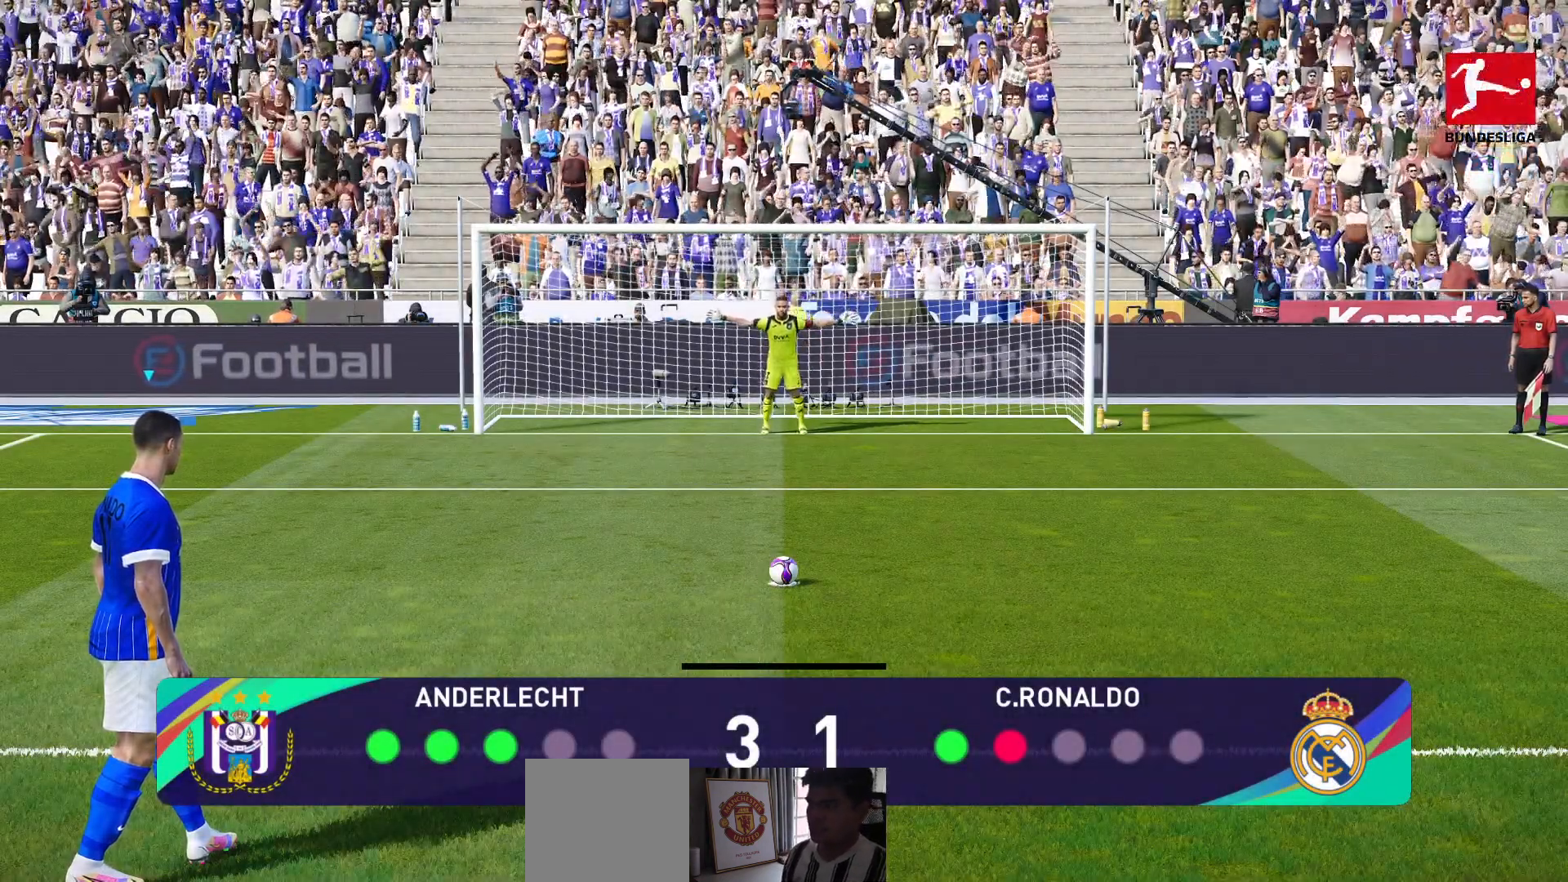
{"buttons": [], "left_stick": "center", "right_stick": "center", "events": []}
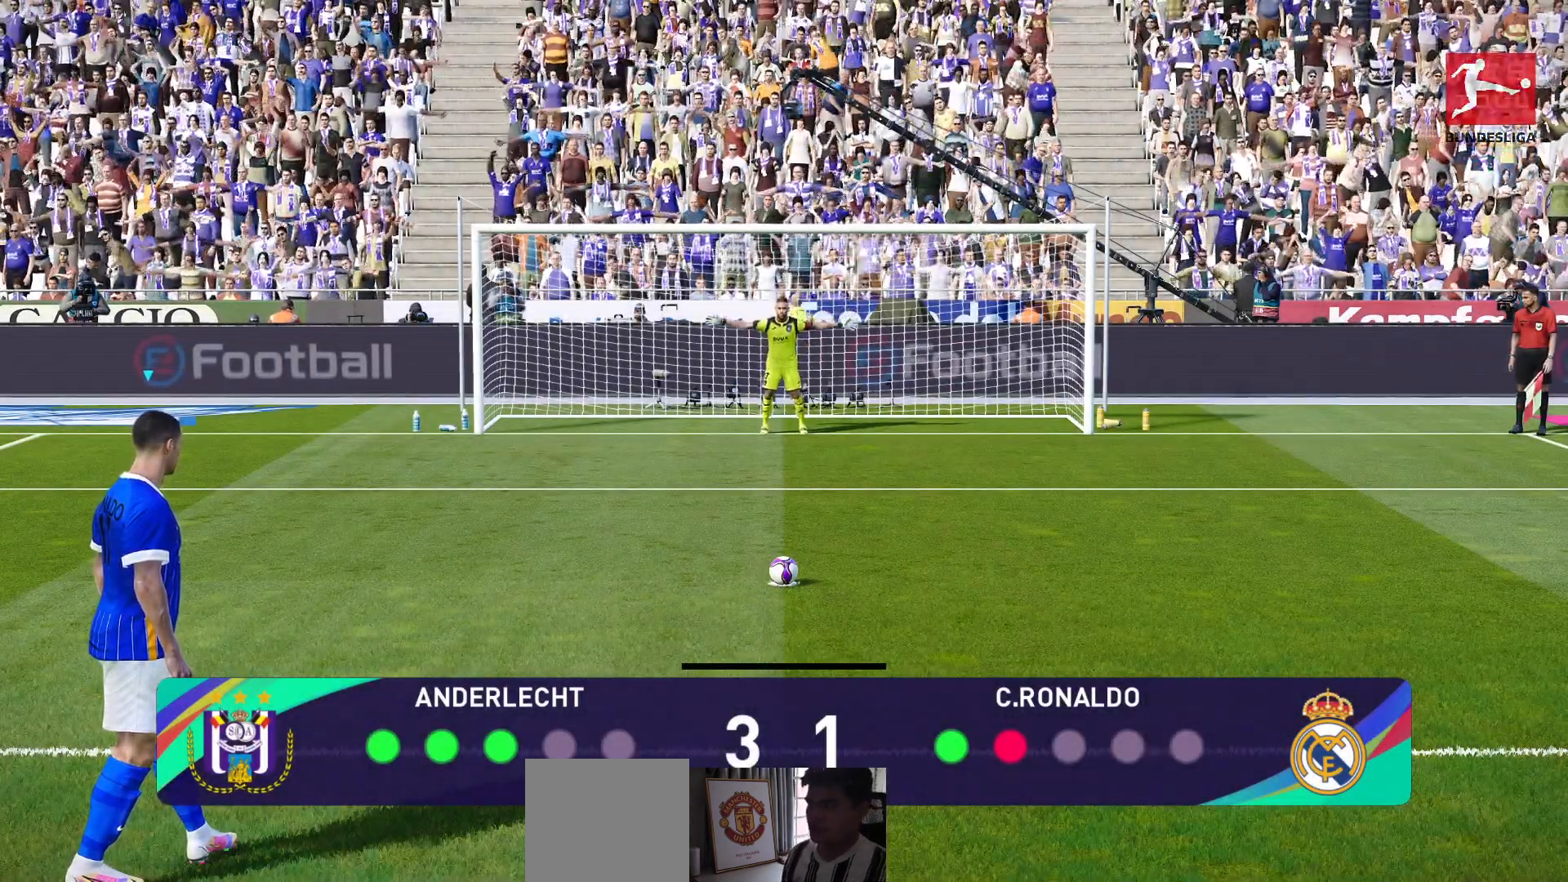
{"buttons": [], "left_stick": "center", "right_stick": "center", "events": [[267, "SQUARE", "down"], [450, "SQUARE", "up"]]}